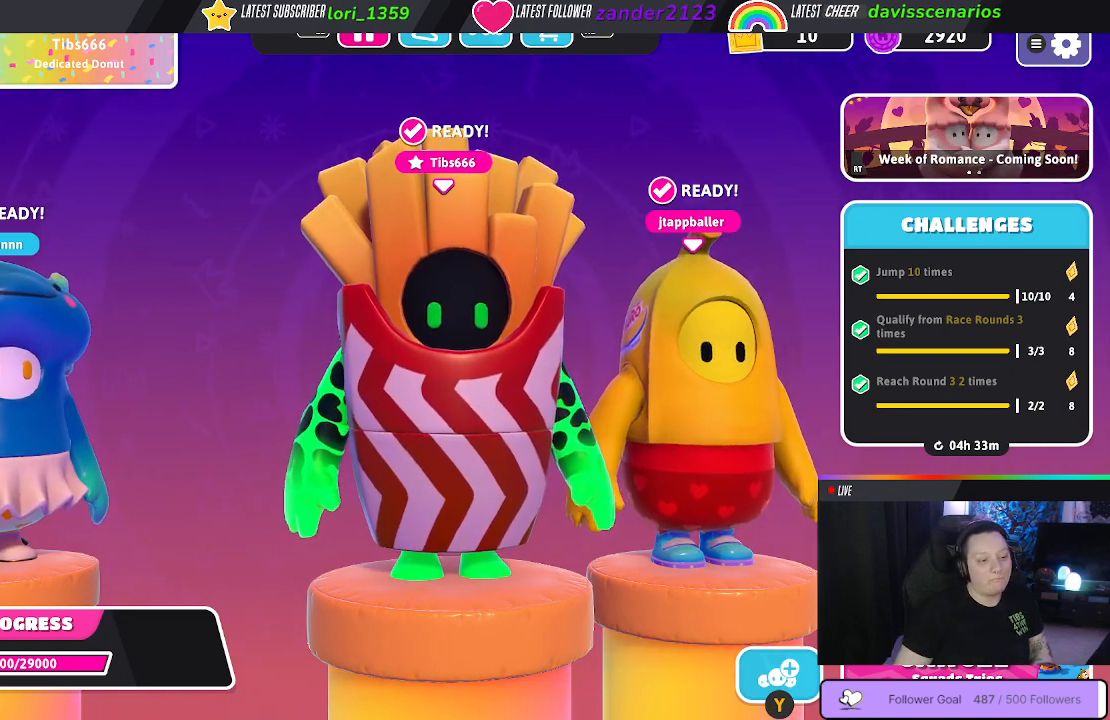
Gameplay with a controller (Xbox layout); each line is a JSON object with the inputs held at the frame after it. "events" lists button and stick changes between this image and that frame as [ms after this image, input, new state], when the widget could be followed in between. Not read: SHARE.
{"buttons": ["R1"], "left_stick": "center", "right_stick": "center", "events": [[467, "R1", "down"]]}
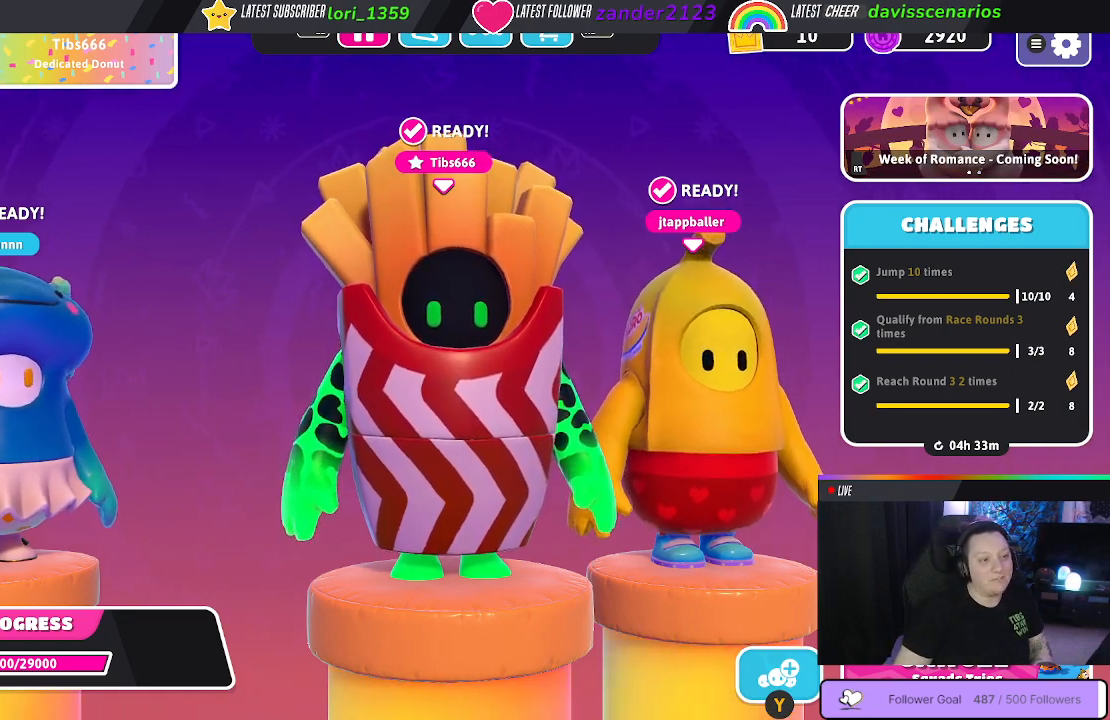
{"buttons": [], "left_stick": "center", "right_stick": "center", "events": [[83, "R1", "up"]]}
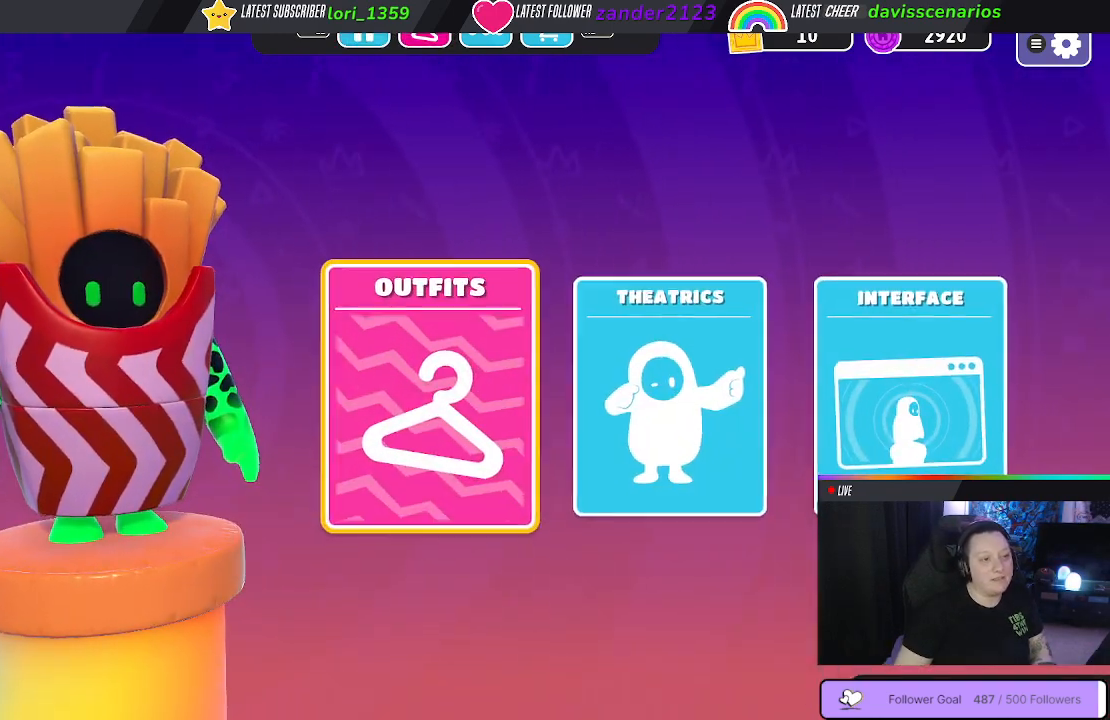
{"buttons": [], "left_stick": "center", "right_stick": "center", "events": [[317, "A", "down"], [417, "A", "up"]]}
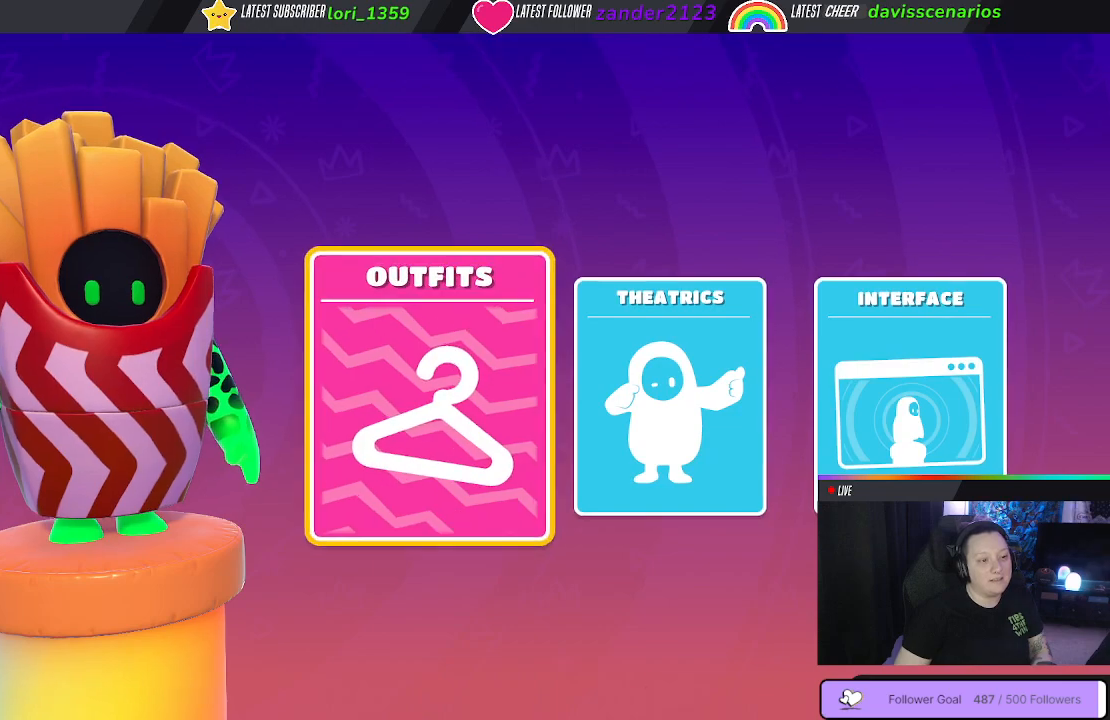
{"buttons": [], "left_stick": "center", "right_stick": "center", "events": [[400, "L1", "down"], [500, "L1", "up"]]}
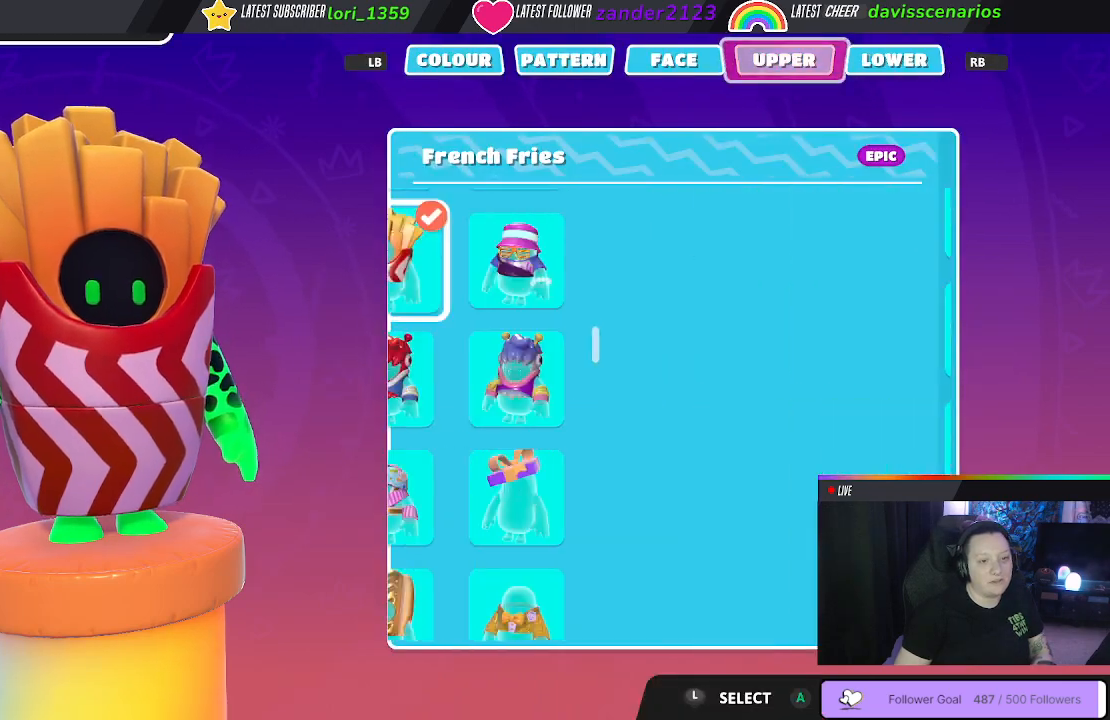
{"buttons": [], "left_stick": "center", "right_stick": "center", "events": [[333, "R1", "down"], [400, "R1", "up"]]}
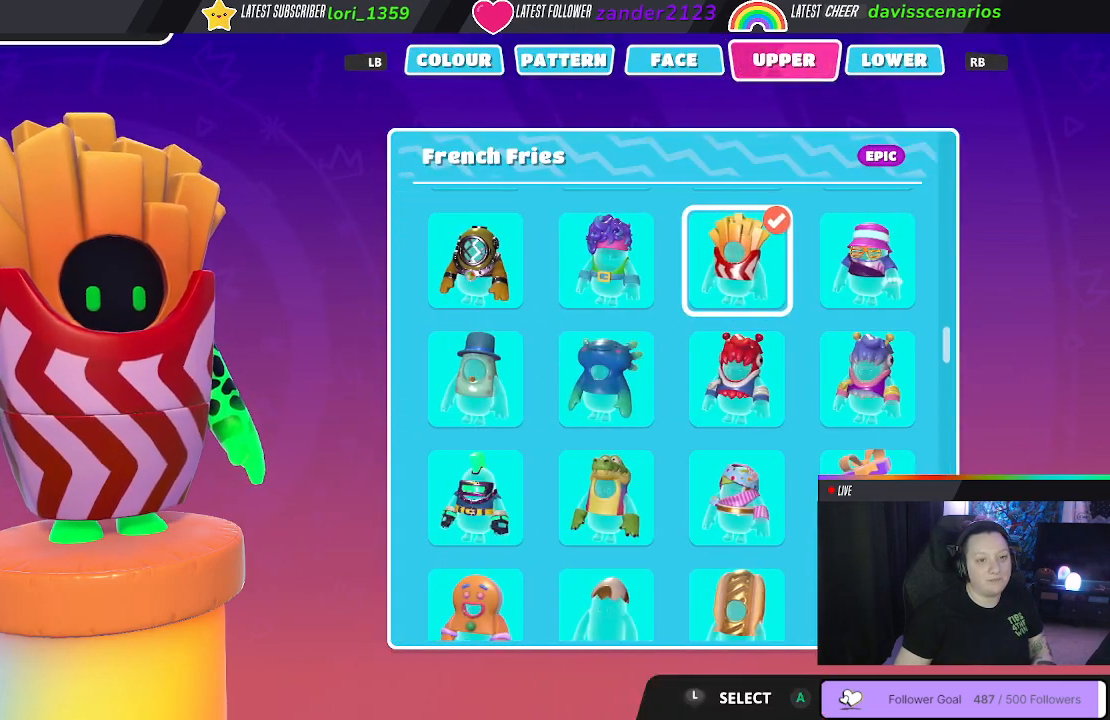
{"buttons": [], "left_stick": "center", "right_stick": "center", "events": []}
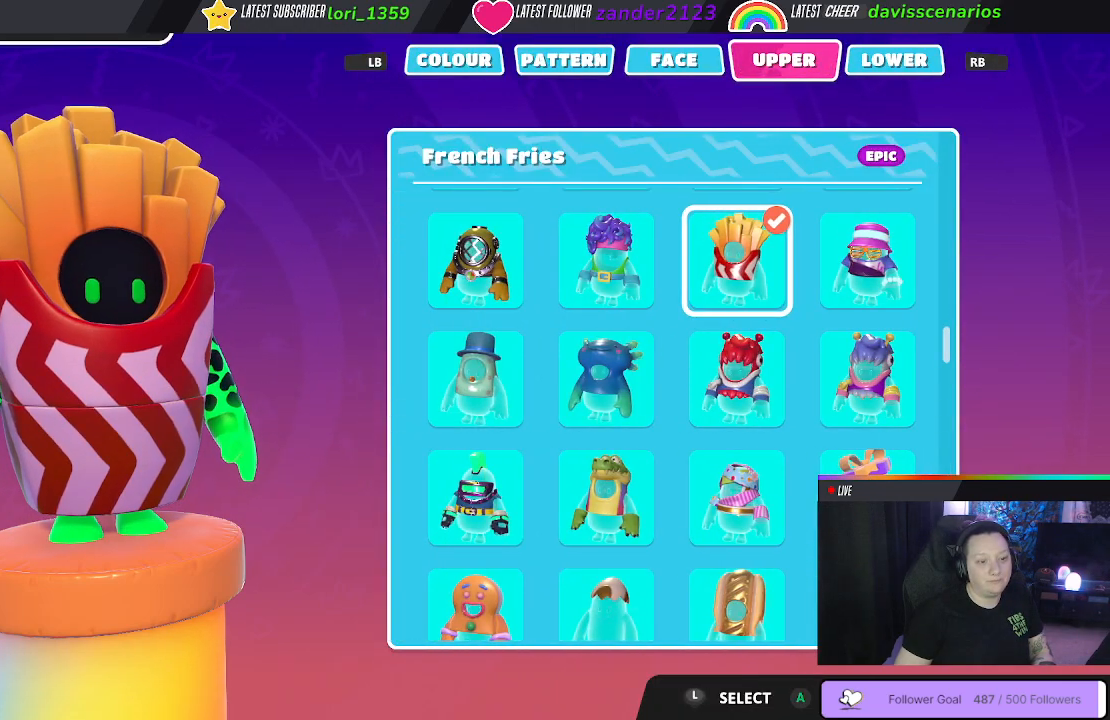
{"buttons": [], "left_stick": "center", "right_stick": "center", "events": [[100, "R1", "down"], [200, "R1", "up"]]}
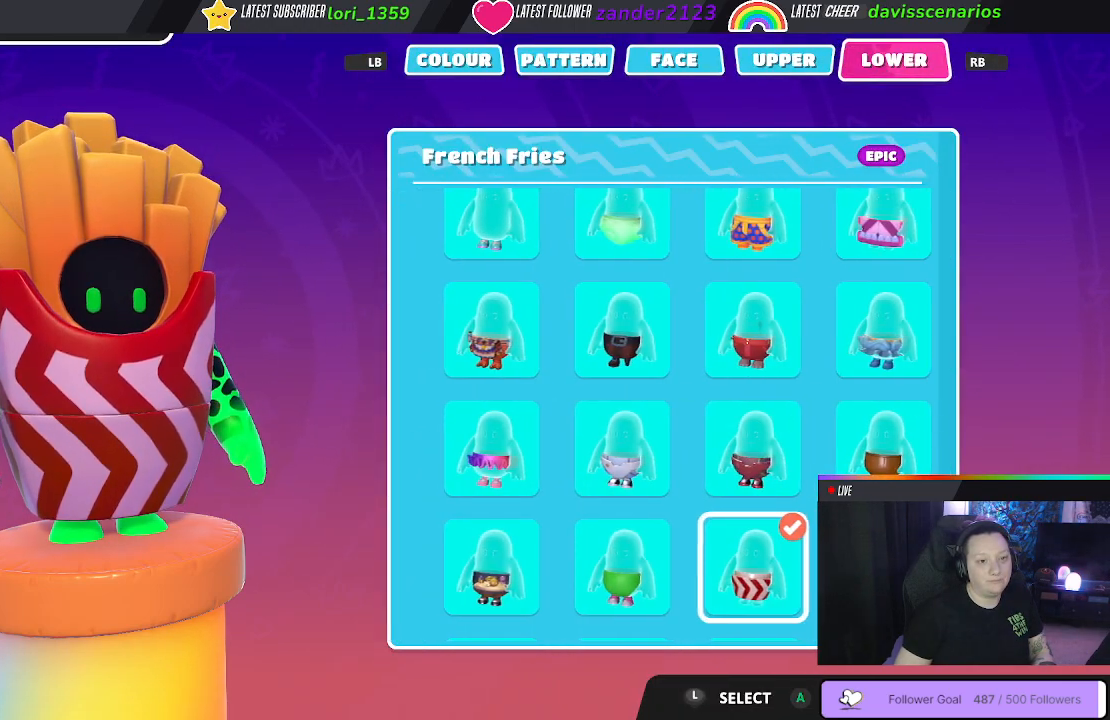
{"buttons": [], "left_stick": "center", "right_stick": "center", "events": []}
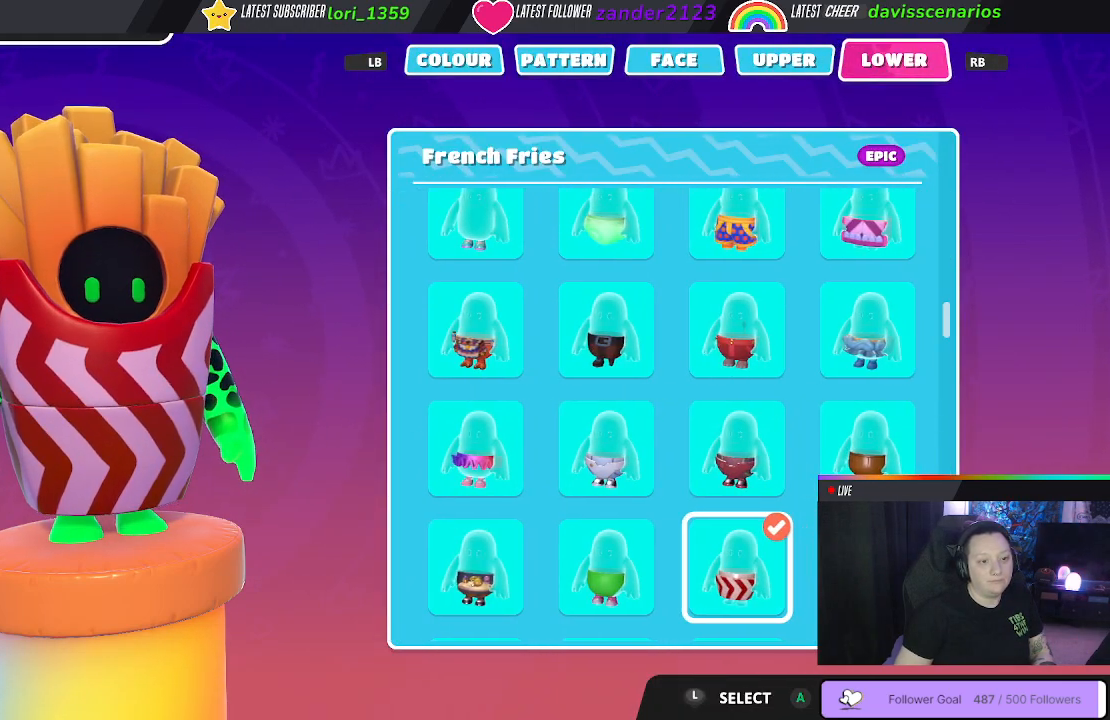
{"buttons": [], "left_stick": "center", "right_stick": "center", "events": [[83, "DPAD_DOWN", "down"], [250, "DPAD_DOWN", "up"]]}
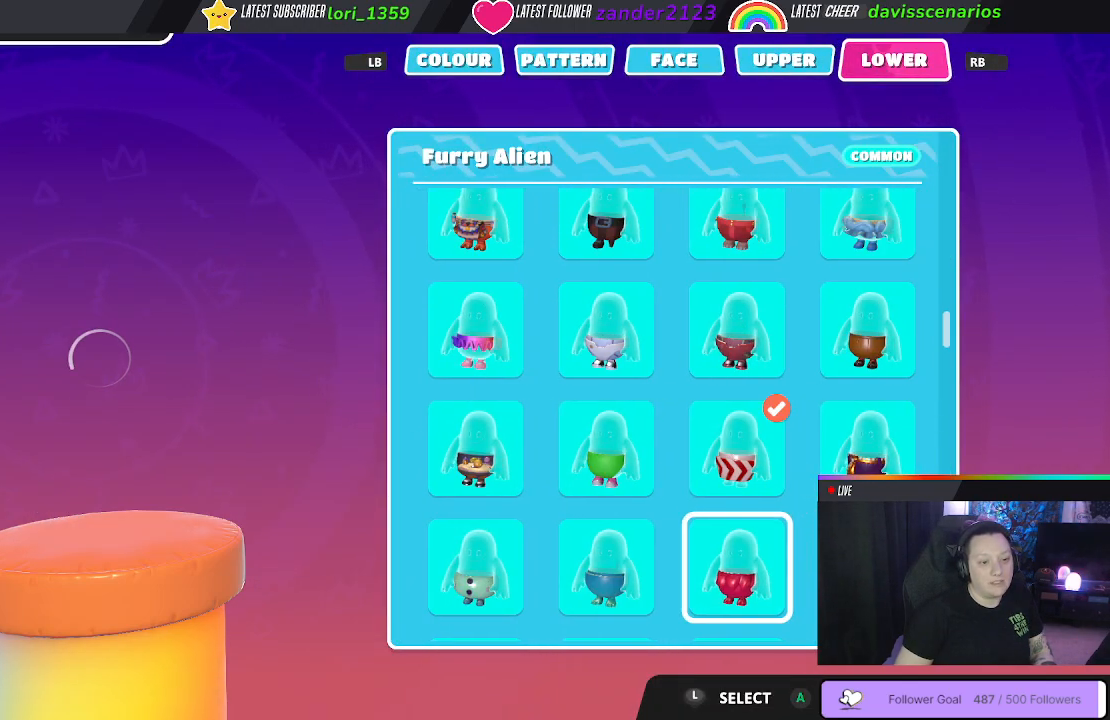
{"buttons": ["DPAD_UP"], "left_stick": "center", "right_stick": "center", "events": [[250, "DPAD_UP", "down"], [367, "DPAD_UP", "up"], [500, "DPAD_UP", "down"]]}
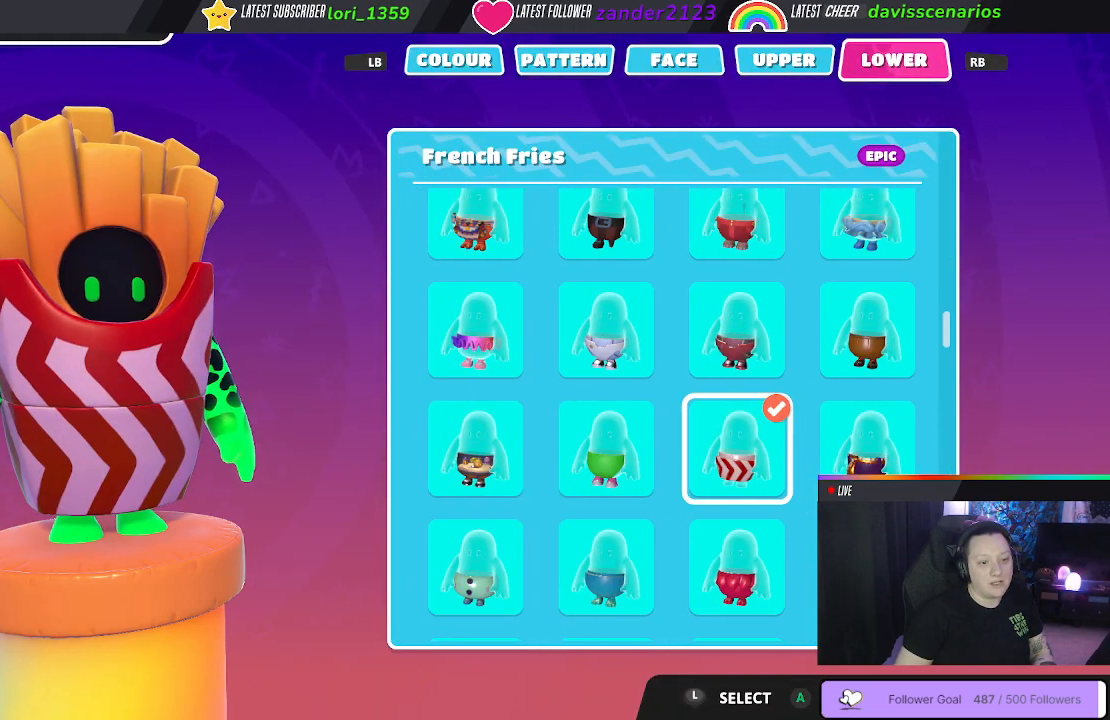
{"buttons": [], "left_stick": "center", "right_stick": "center", "events": [[117, "DPAD_UP", "up"], [250, "DPAD_UP", "down"], [383, "DPAD_UP", "up"]]}
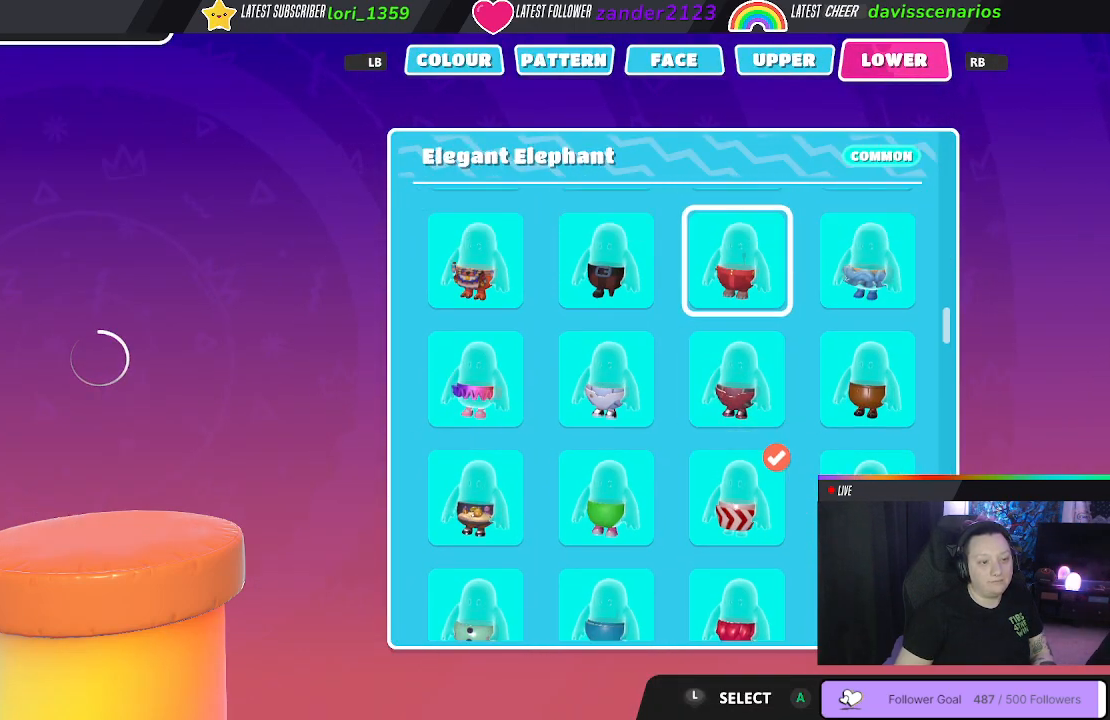
{"buttons": [], "left_stick": "center", "right_stick": "center", "events": [[183, "DPAD_UP", "down"], [367, "DPAD_UP", "up"]]}
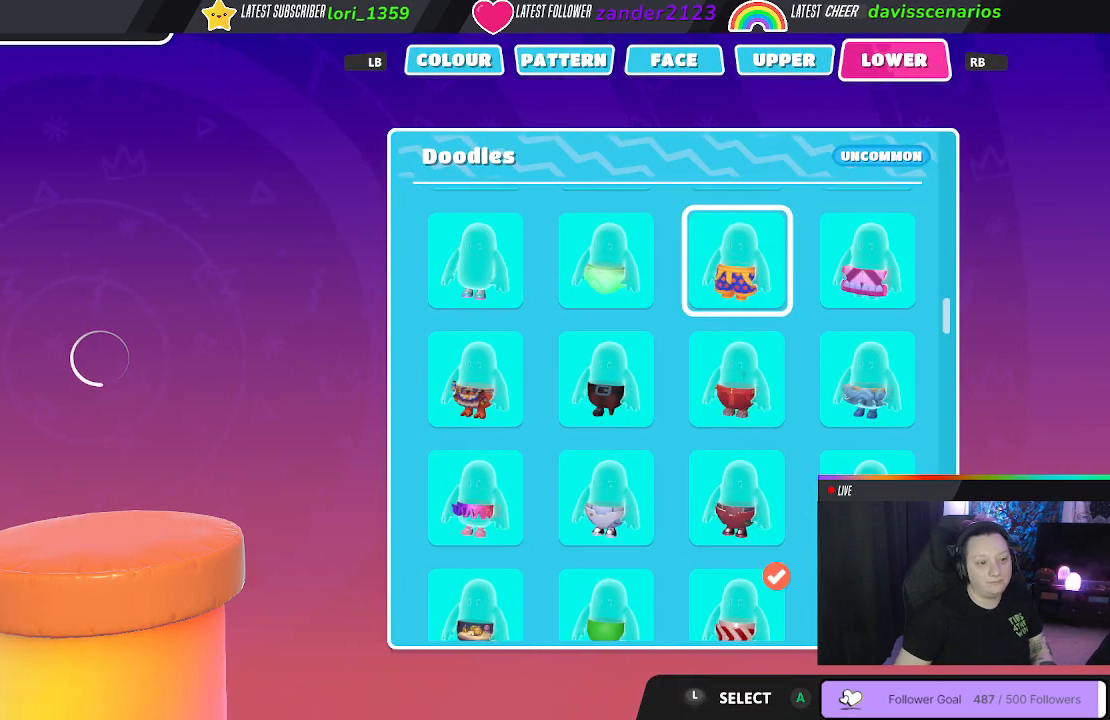
{"buttons": [], "left_stick": "center", "right_stick": "center", "events": [[33, "DPAD_UP", "down"], [100, "DPAD_UP", "up"]]}
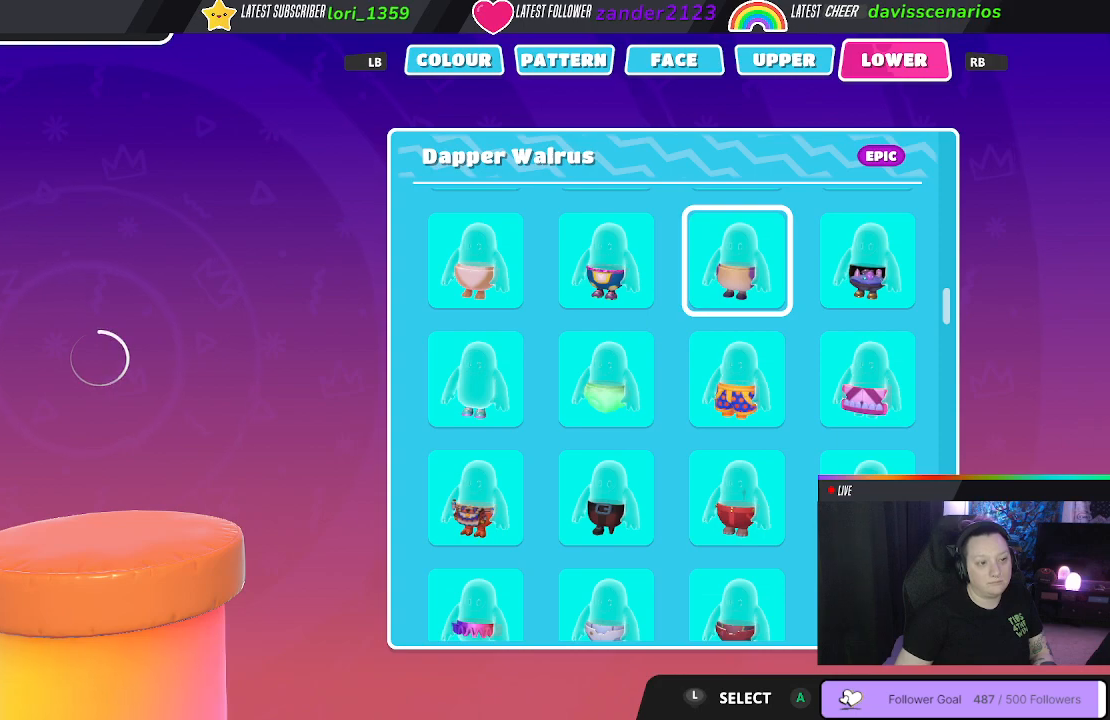
{"buttons": [], "left_stick": "center", "right_stick": "center", "events": []}
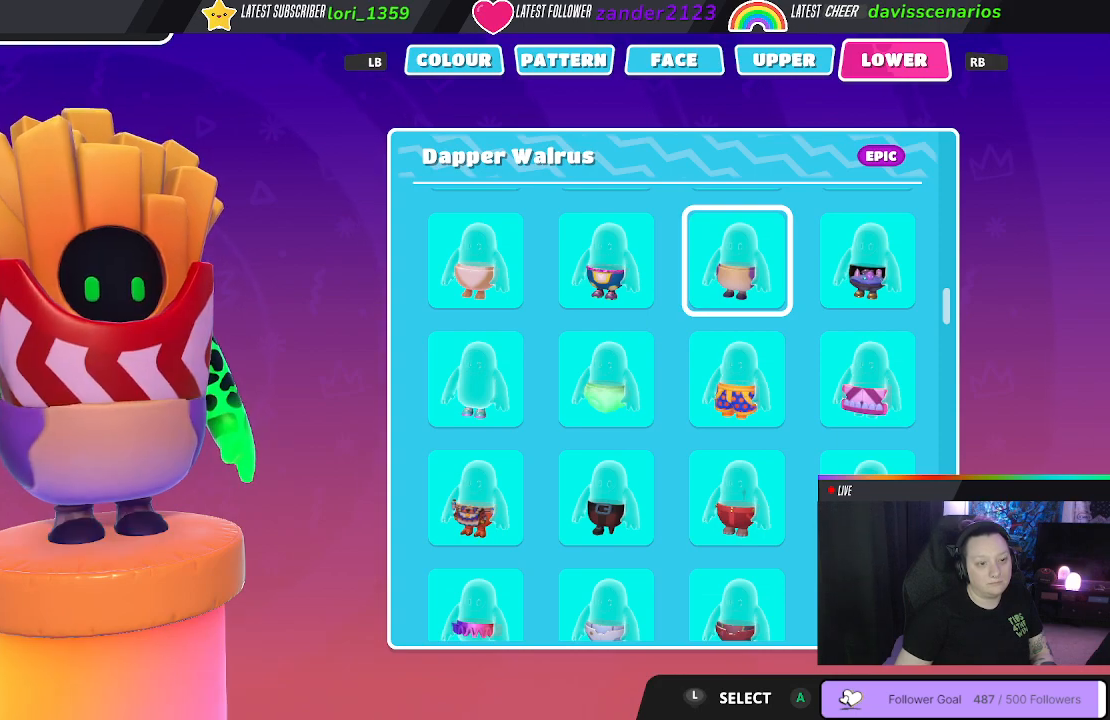
{"buttons": [], "left_stick": "center", "right_stick": "center", "events": [[150, "DPAD_DOWN", "down"], [267, "DPAD_DOWN", "up"]]}